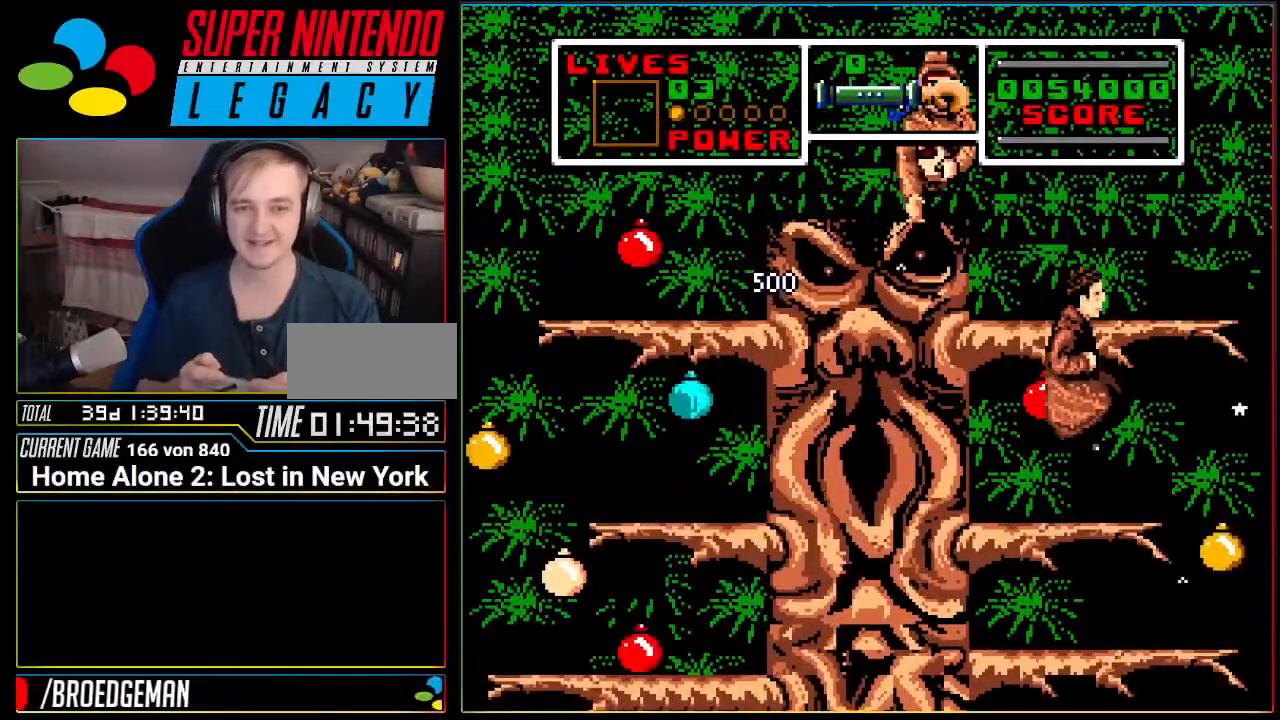
Gameplay with a controller (Nintendo layout); each line is a JSON object with the inputs held at the frame after it. "events" lists button and stick changes between this image and that frame as [ms after this image, input, new state], when the widget could be followed in between. Not read: L3 R3 SELECT.
{"buttons": ["A", "DPAD_LEFT"], "events": [[350, "A", "down"]]}
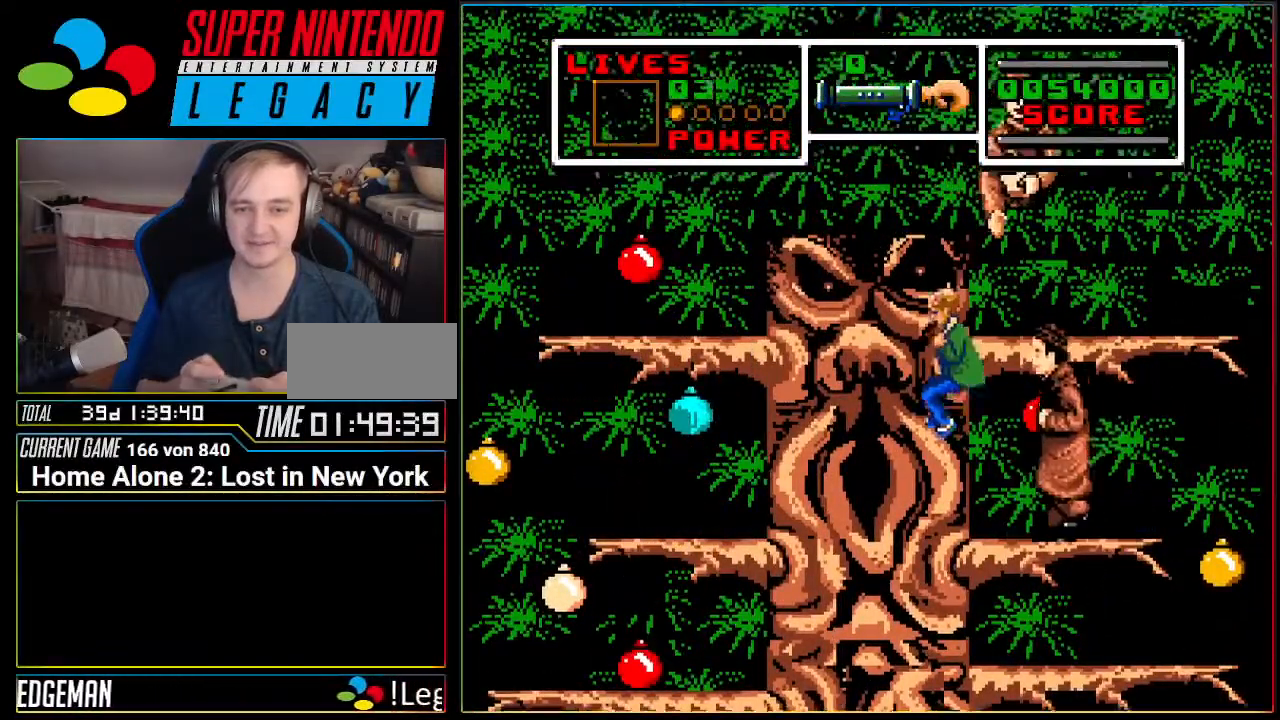
{"buttons": ["A", "DPAD_LEFT"], "events": [[317, "R1", "down"], [467, "R1", "up"]]}
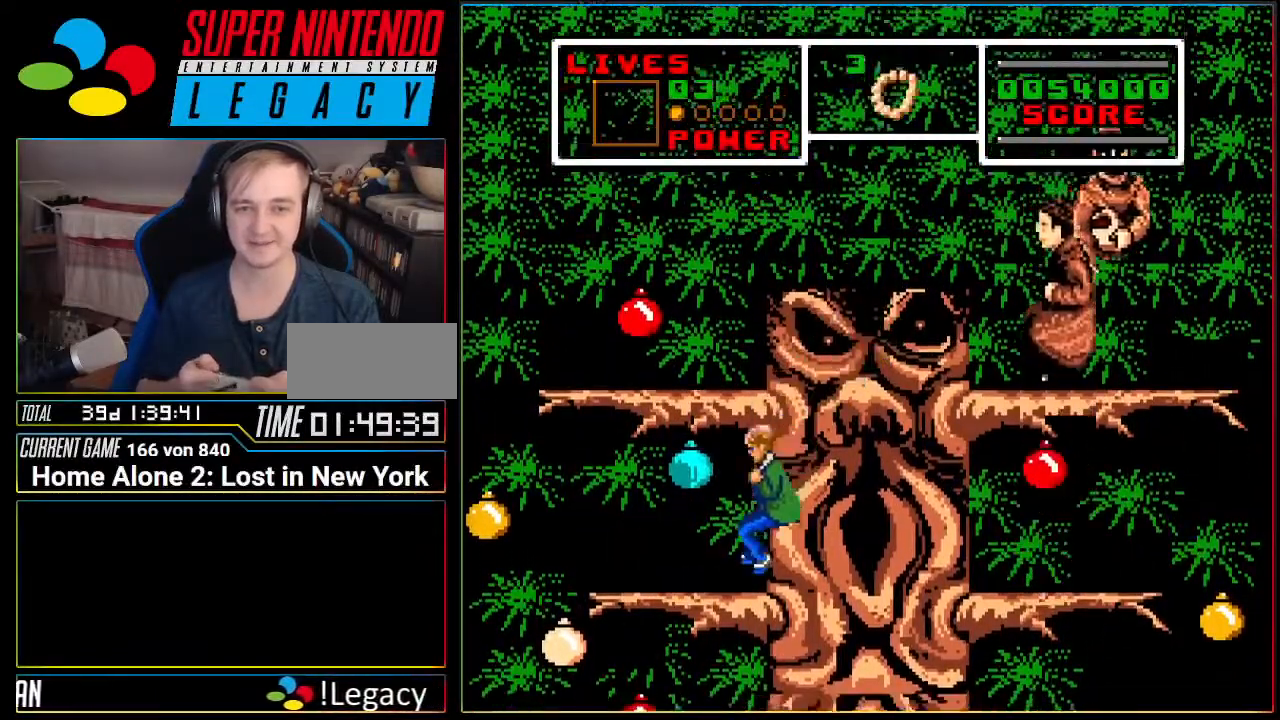
{"buttons": ["DPAD_RIGHT"], "events": [[33, "A", "up"], [417, "DPAD_LEFT", "up"], [433, "DPAD_RIGHT", "down"]]}
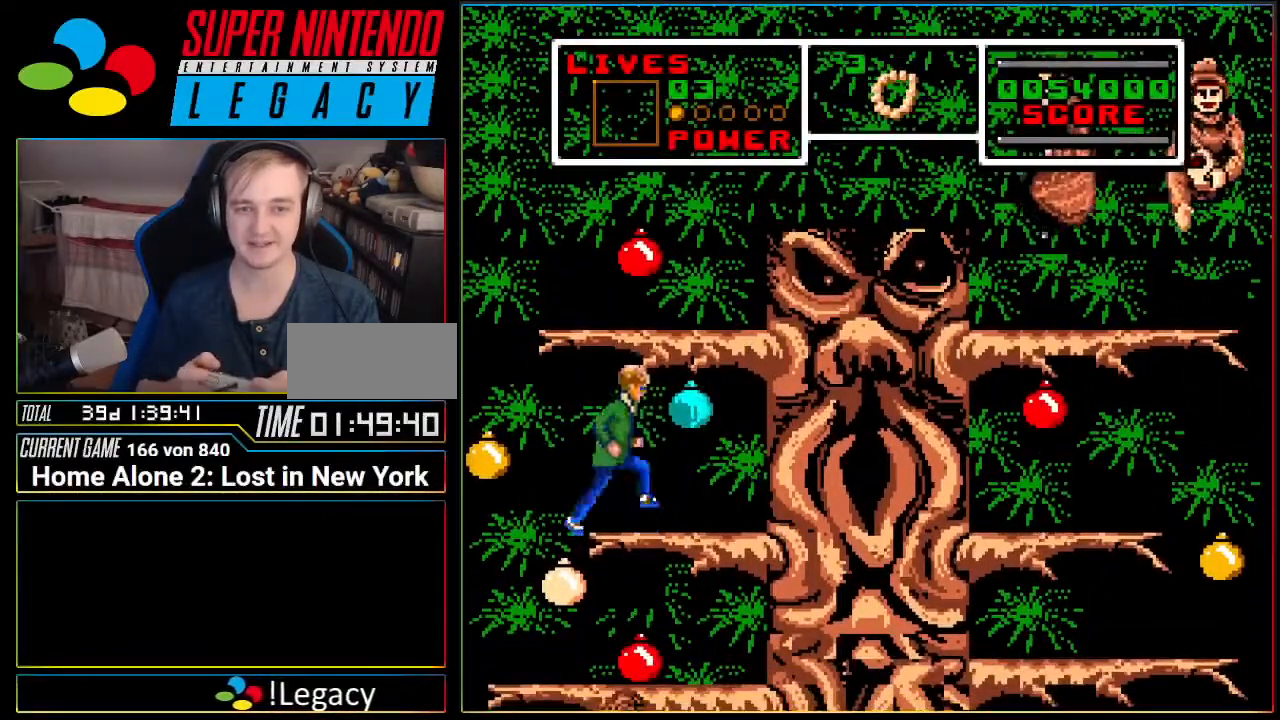
{"buttons": [], "events": [[67, "DPAD_RIGHT", "up"]]}
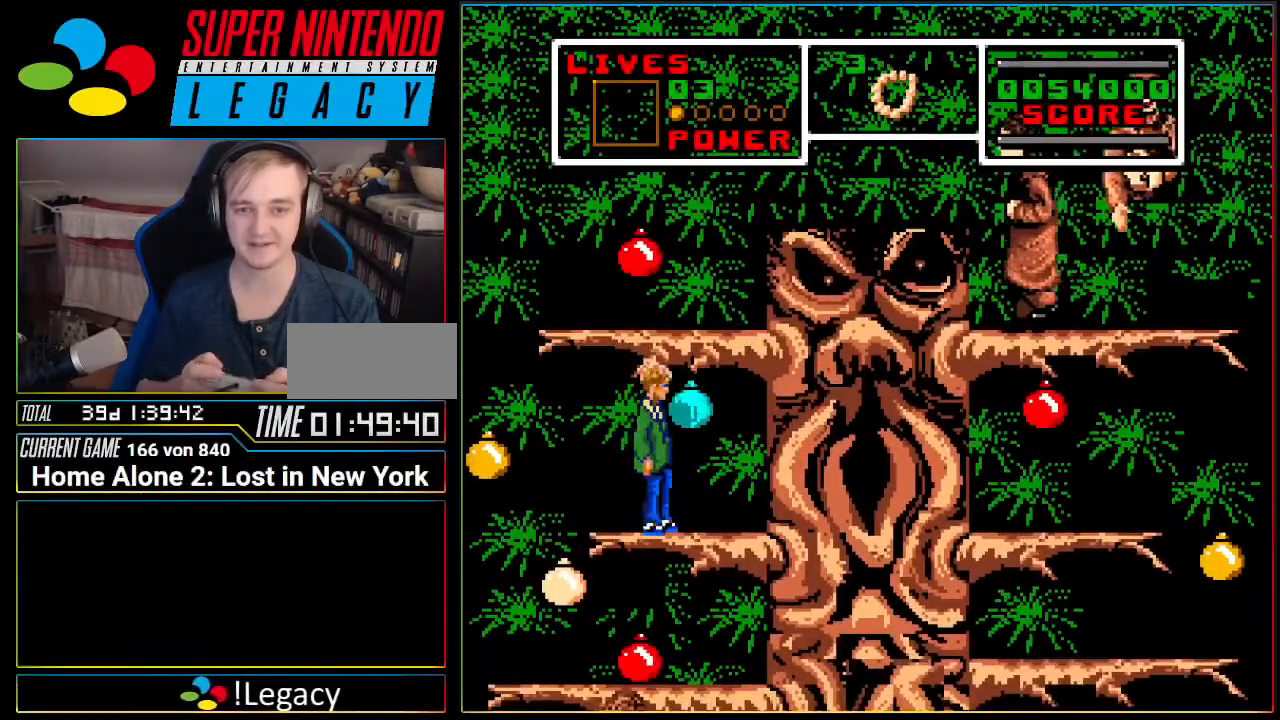
{"buttons": ["B"], "events": [[100, "A", "down"], [383, "B", "down"], [467, "A", "up"]]}
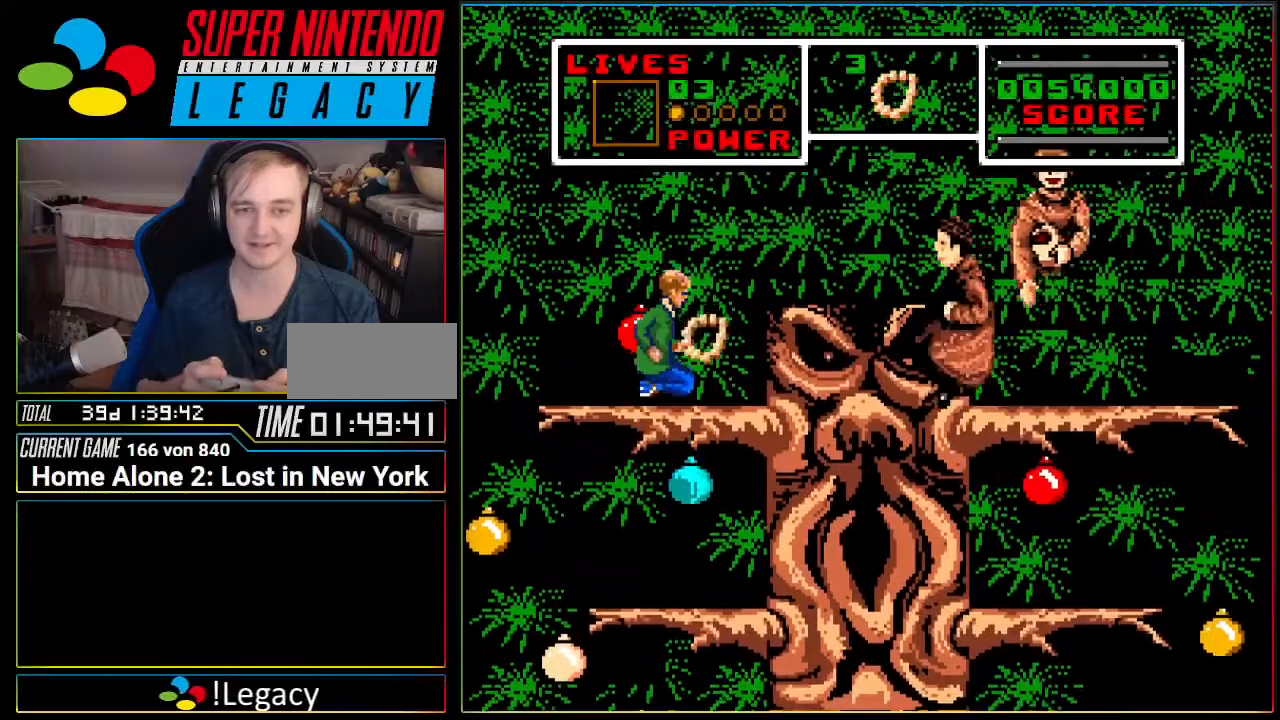
{"buttons": []}
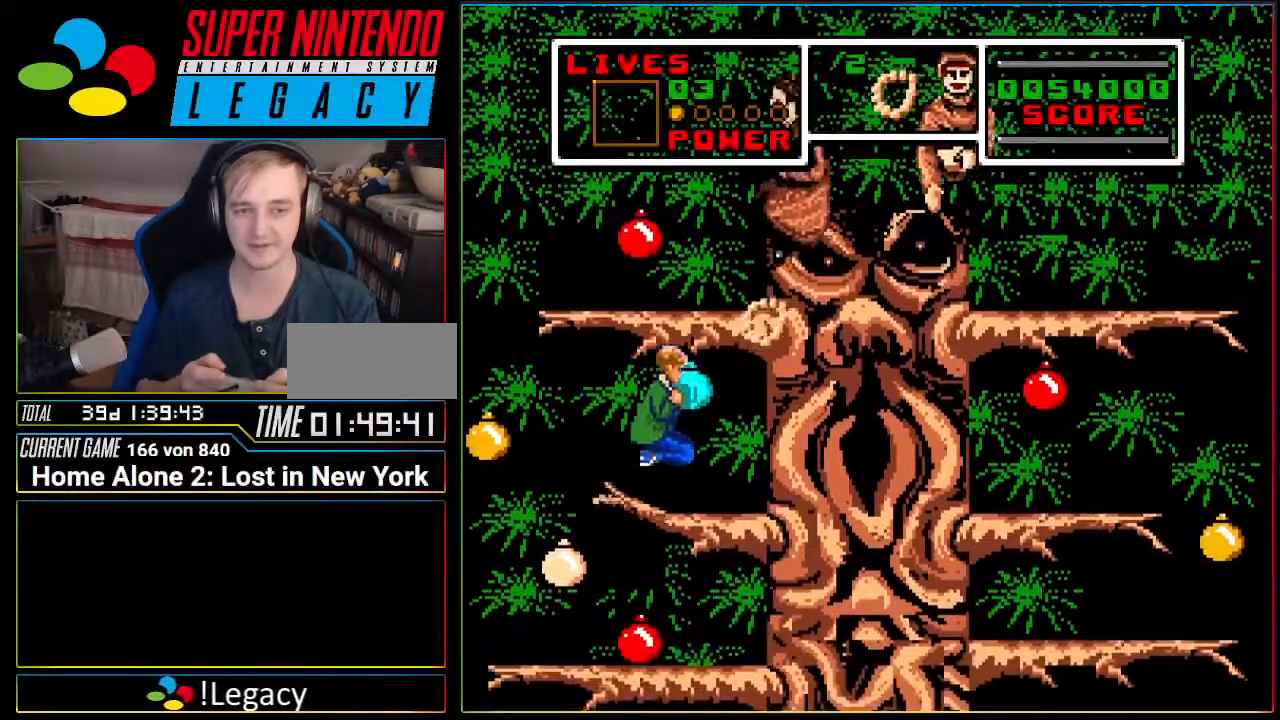
{"buttons": [], "events": [[167, "DPAD_LEFT", "down"], [484, "DPAD_LEFT", "up"]]}
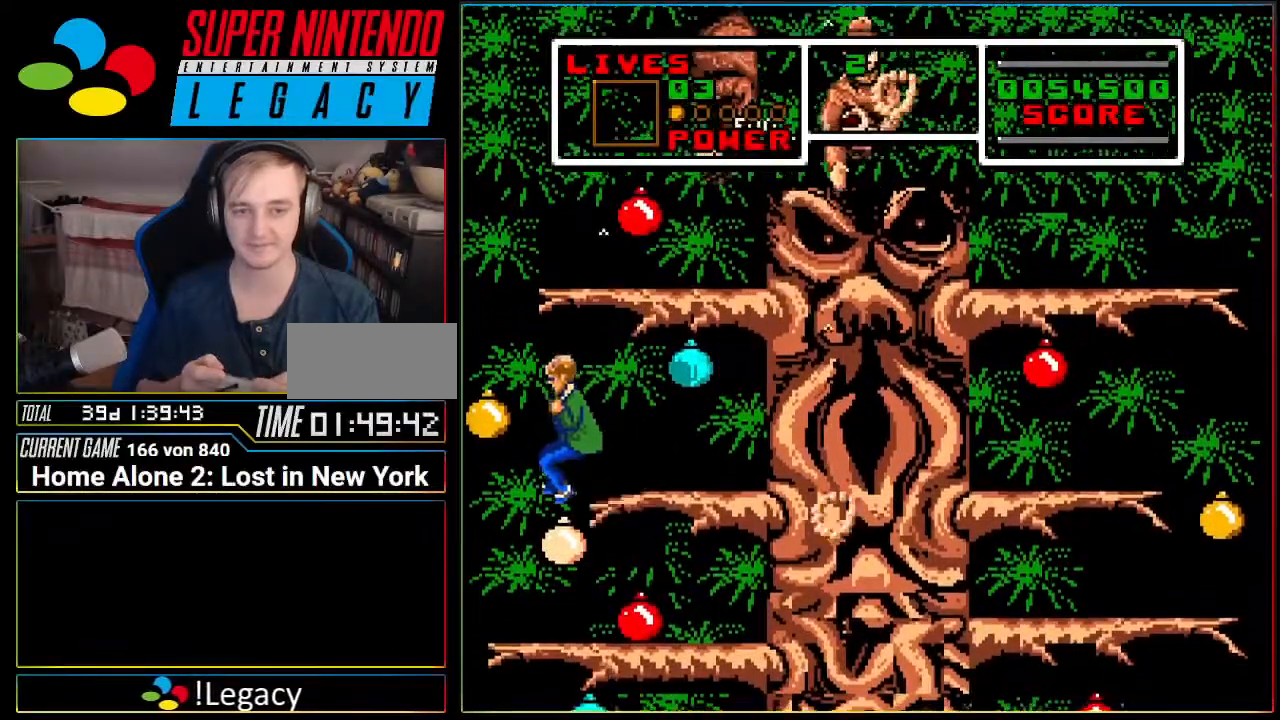
{"buttons": ["A"], "events": [[84, "DPAD_RIGHT", "down"], [334, "DPAD_RIGHT", "up"], [451, "A", "down"]]}
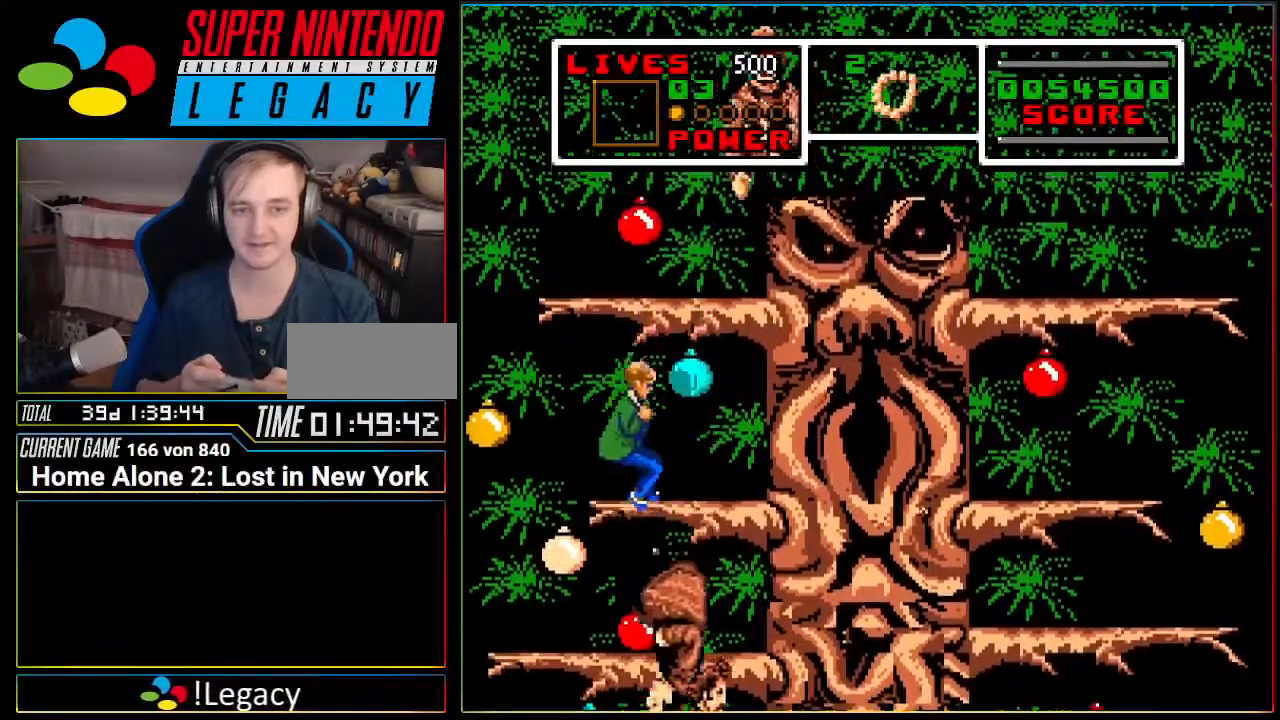
{"buttons": ["A"], "events": []}
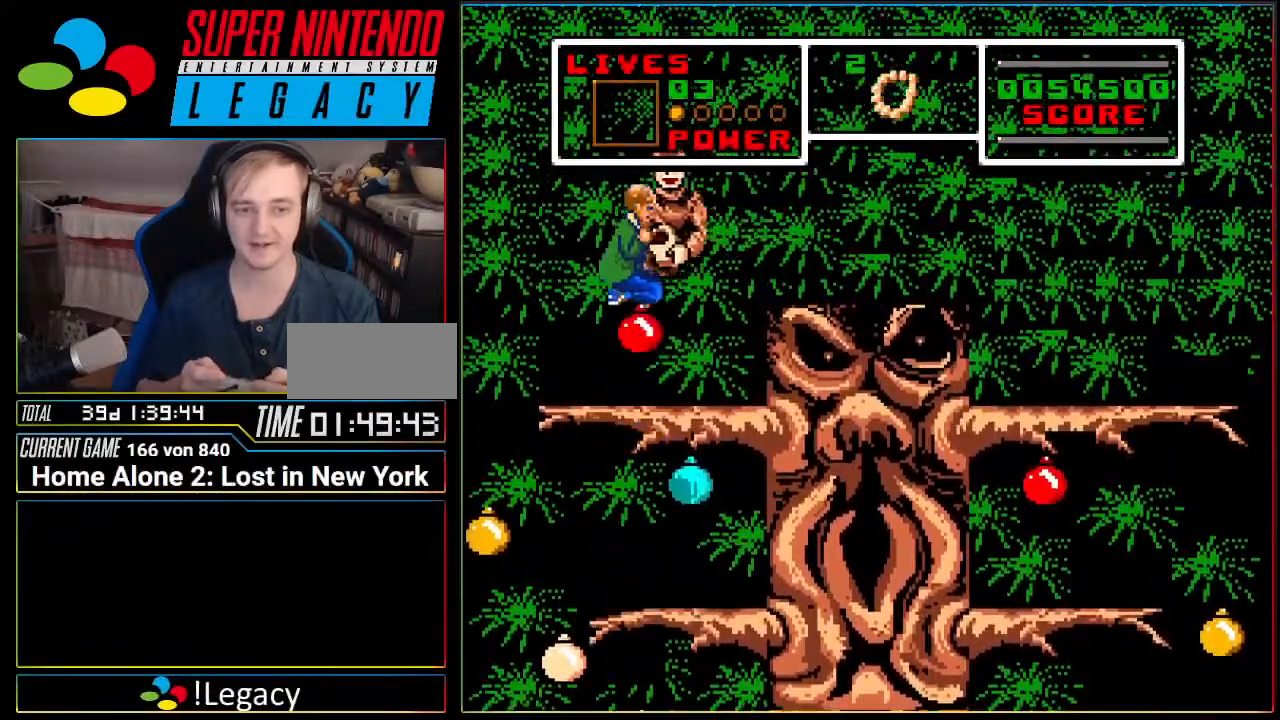
{"buttons": ["DPAD_UP"], "events": [[17, "A", "up"], [50, "DPAD_RIGHT", "down"], [184, "DPAD_RIGHT", "up"], [301, "DPAD_LEFT", "down"], [418, "DPAD_LEFT", "up"], [418, "DPAD_UP", "down"]]}
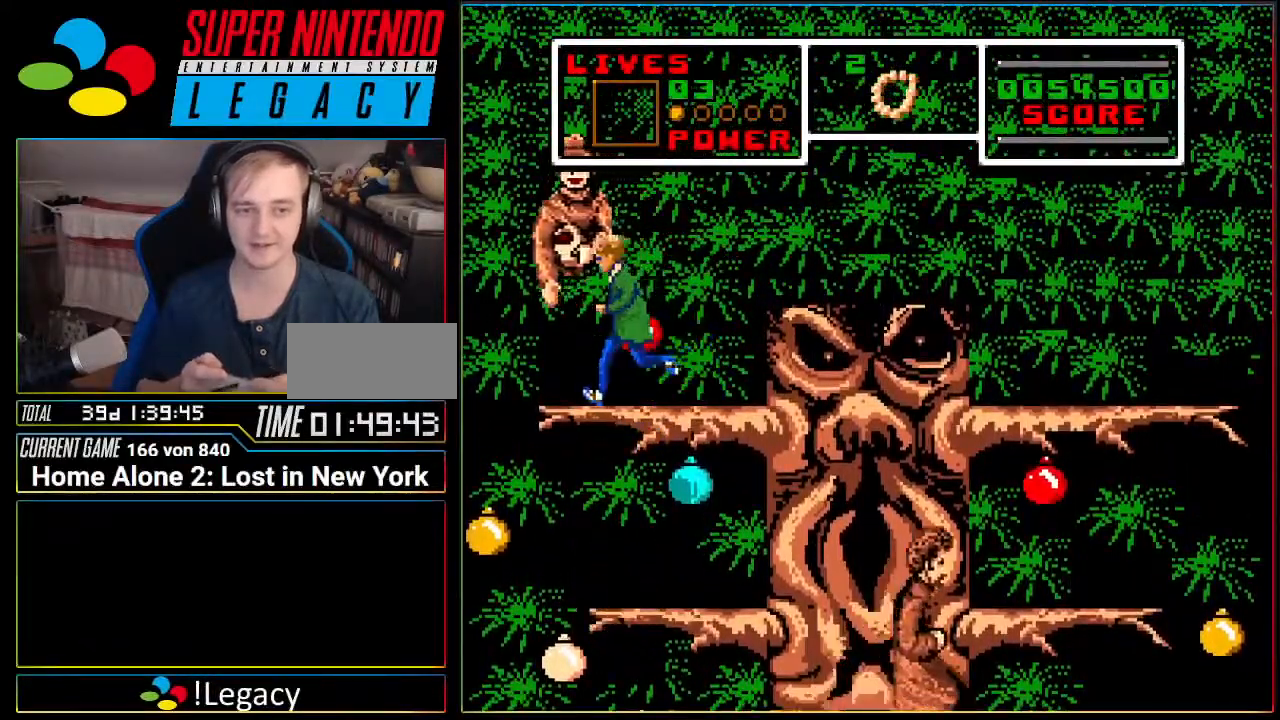
{"buttons": ["R1", "DPAD_UP"], "events": [[83, "DPAD_UP", "up"], [150, "DPAD_UP", "down"], [300, "DPAD_UP", "up"], [367, "DPAD_UP", "down"], [484, "R1", "down"]]}
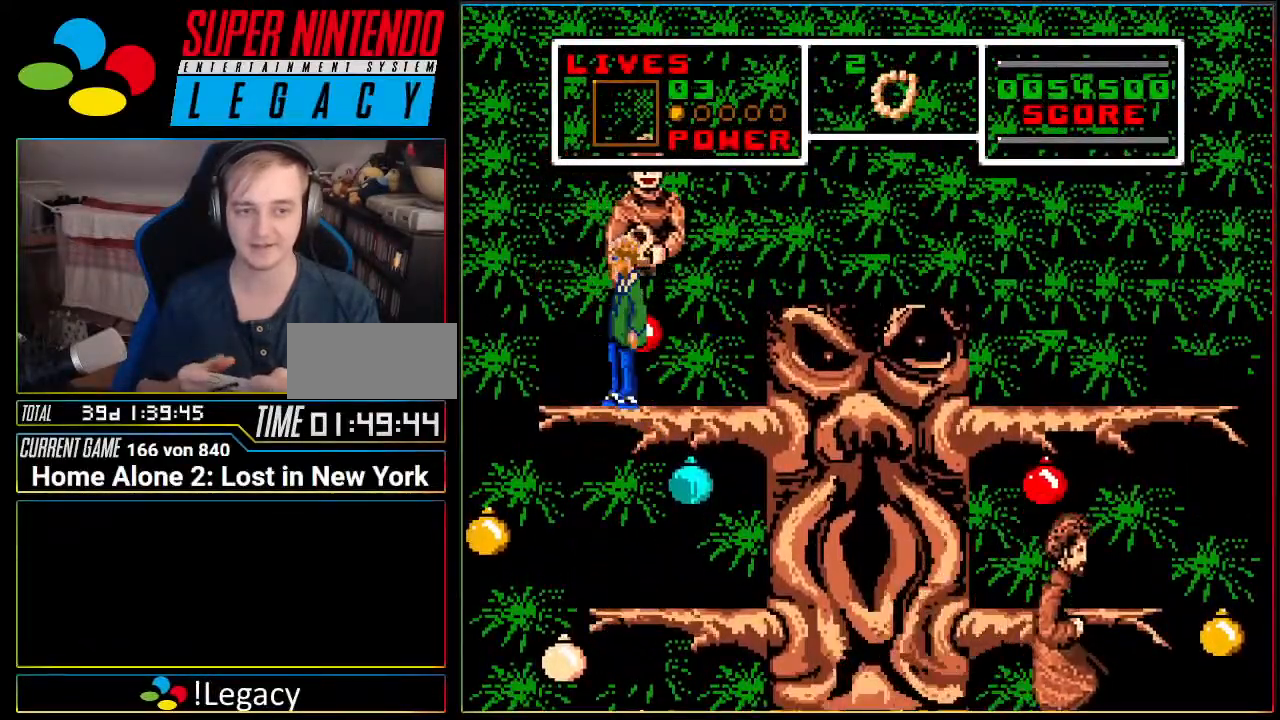
{"buttons": [], "events": [[151, "R1", "up"], [167, "DPAD_RIGHT", "down"], [167, "DPAD_UP", "up"], [334, "DPAD_UP", "down"], [367, "DPAD_RIGHT", "up"], [418, "DPAD_UP", "up"]]}
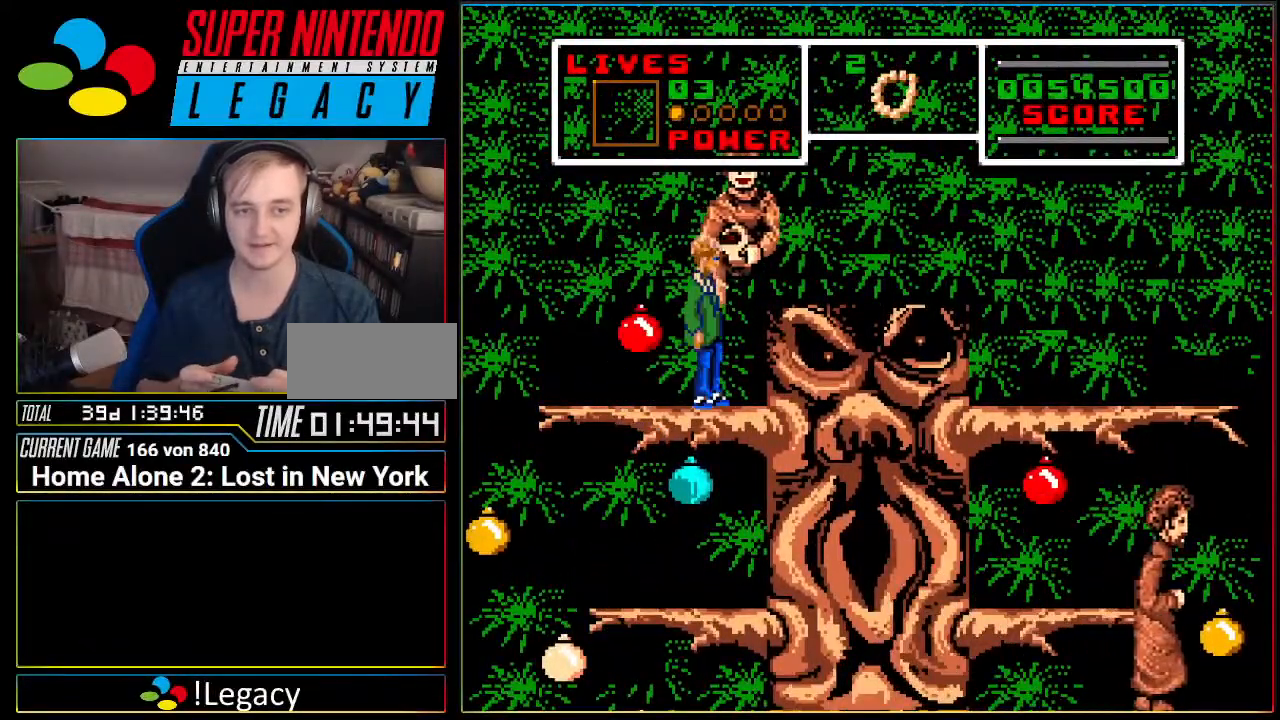
{"buttons": ["L1", "DPAD_UP"], "events": [[17, "DPAD_UP", "down"], [334, "DPAD_UP", "up"], [417, "DPAD_UP", "down"], [484, "L1", "down"]]}
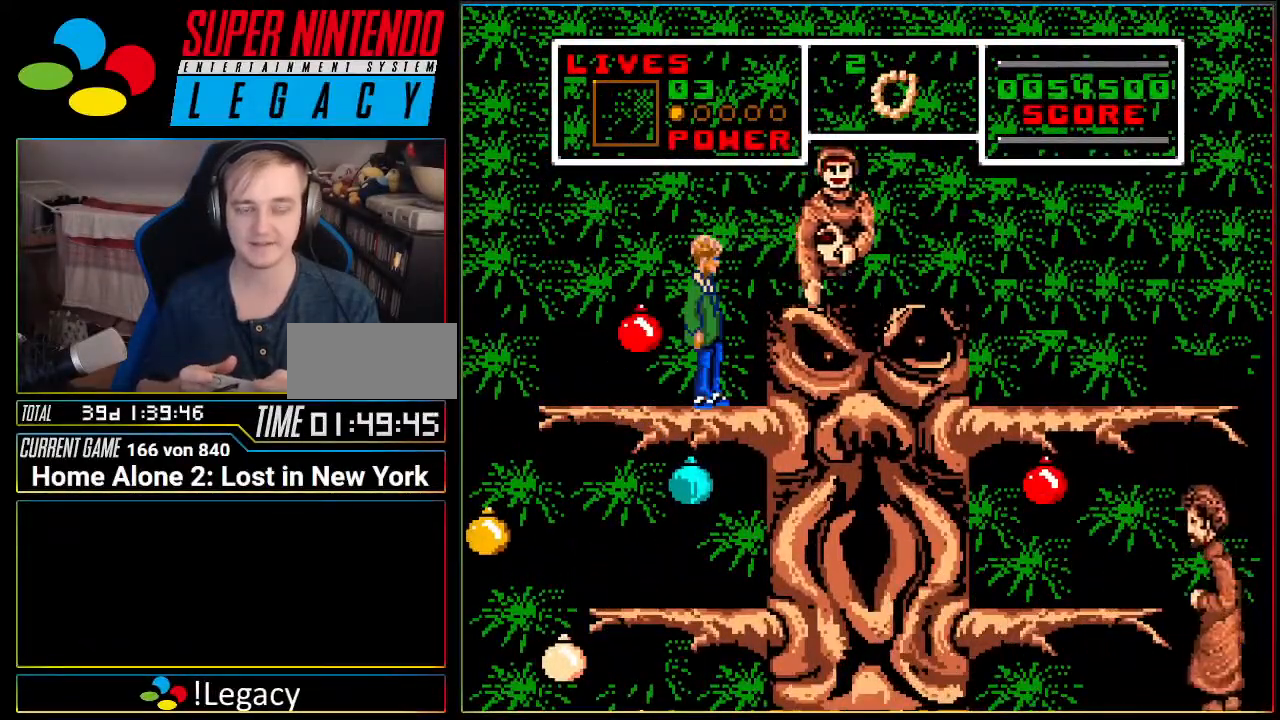
{"buttons": [], "events": [[151, "DPAD_UP", "up"], [151, "L1", "up"], [151, "R1", "down"], [334, "R1", "up"]]}
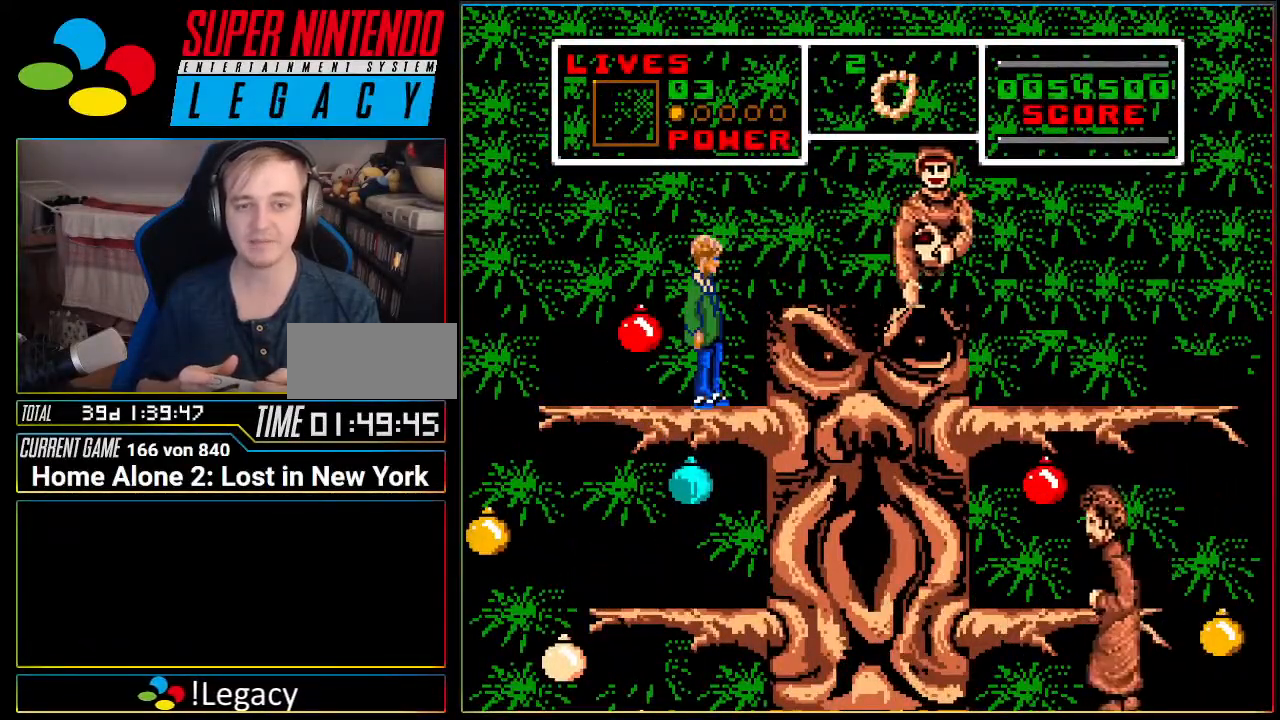
{"buttons": [], "events": [[183, "DPAD_LEFT", "down"], [334, "DPAD_LEFT", "up"]]}
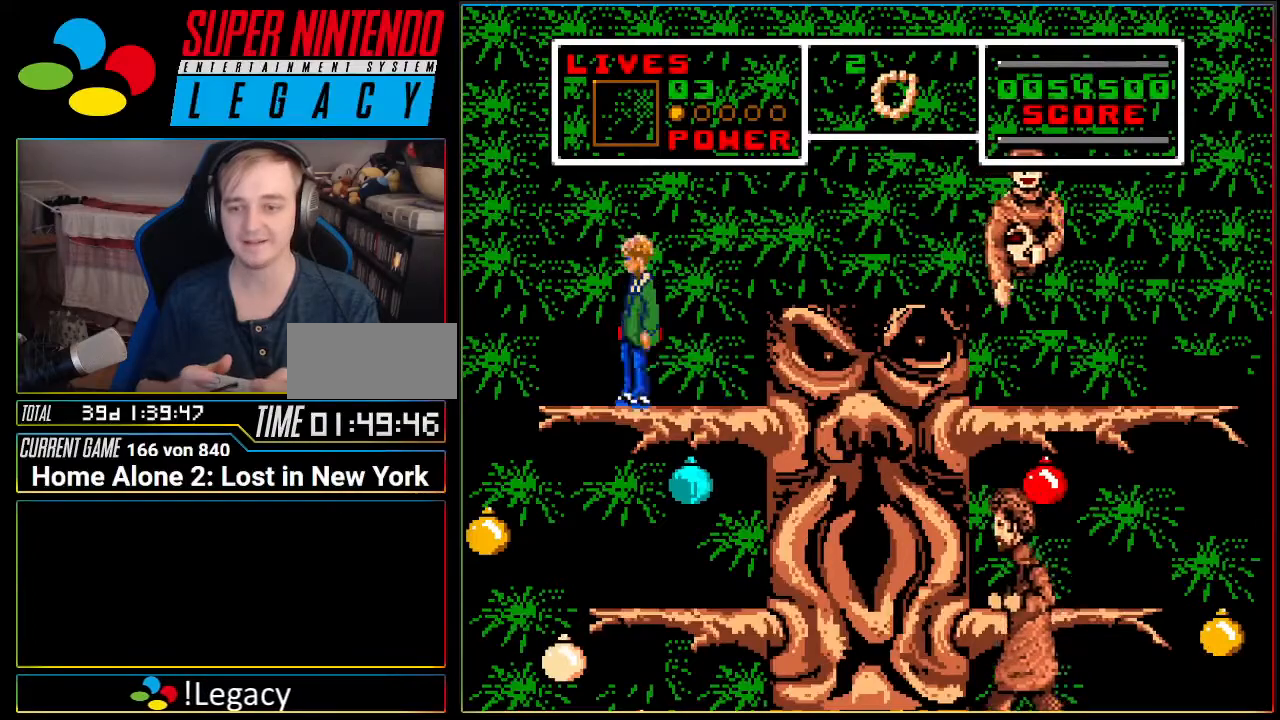
{"buttons": ["A", "DPAD_RIGHT"], "events": [[17, "DPAD_RIGHT", "down"], [234, "A", "down"]]}
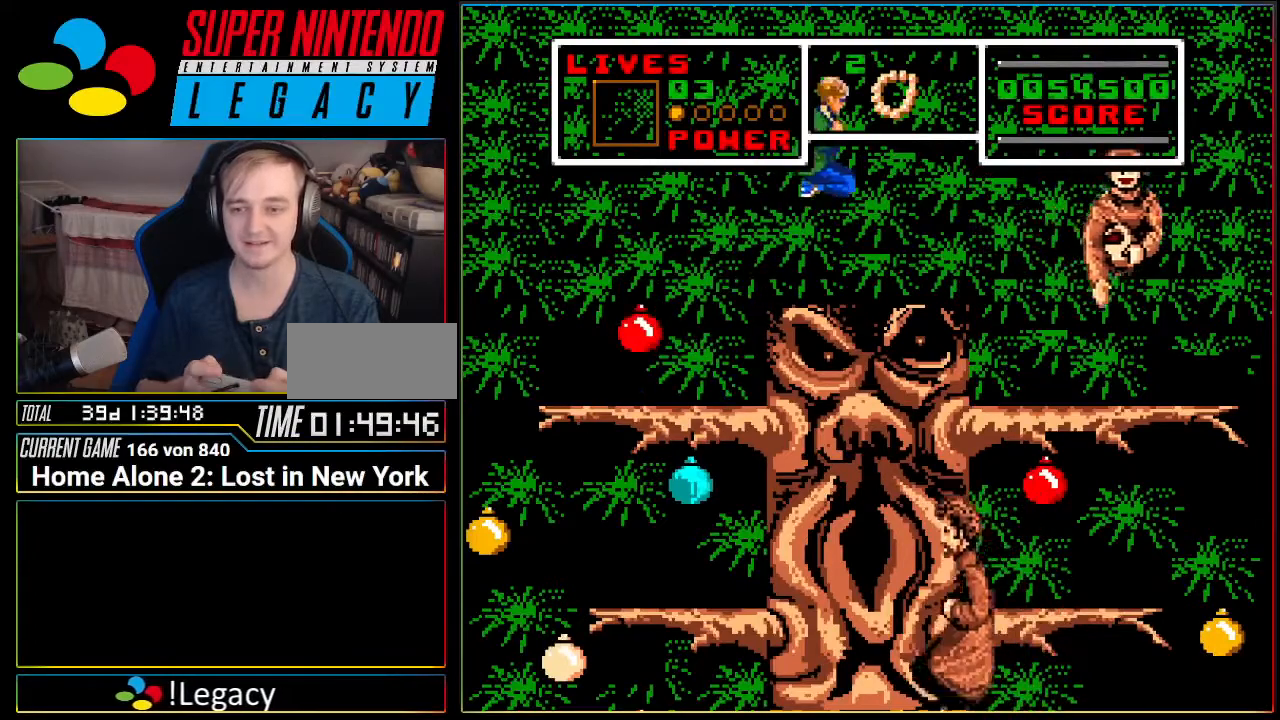
{"buttons": ["A", "DPAD_RIGHT"], "events": []}
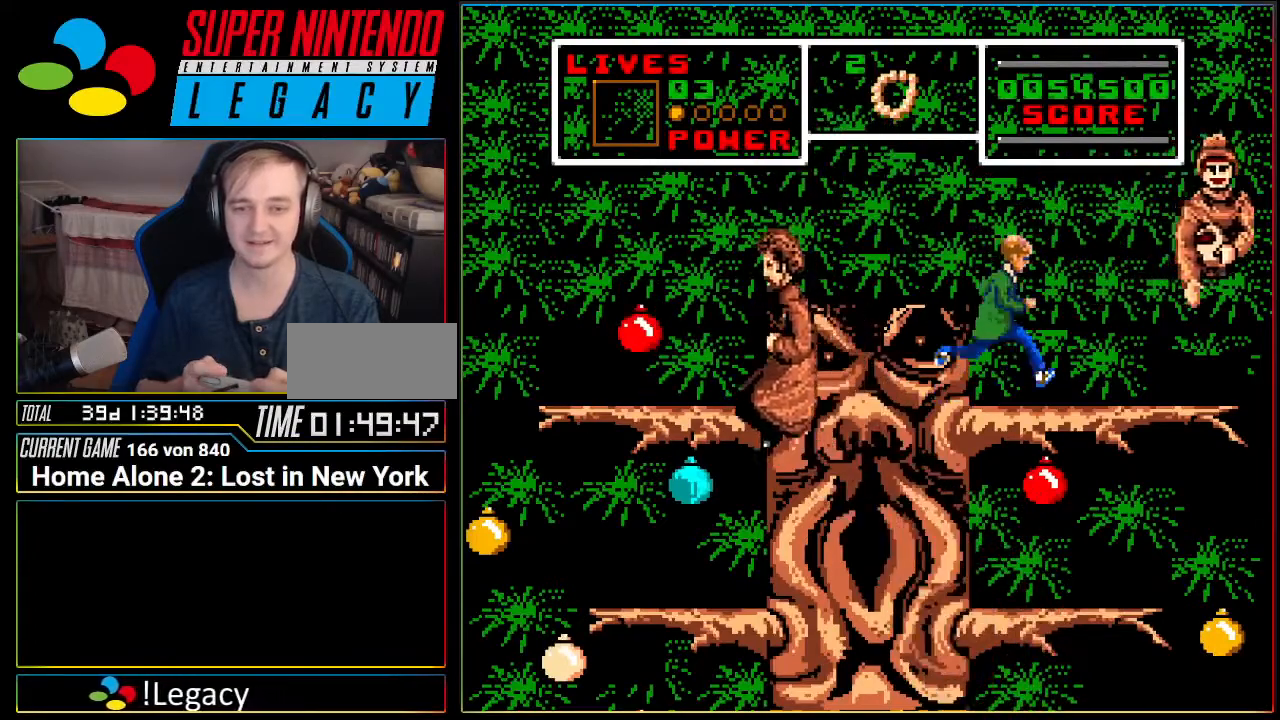
{"buttons": ["X", "DPAD_UP"], "events": [[17, "A", "up"], [334, "DPAD_RIGHT", "up"], [401, "DPAD_UP", "down"], [484, "X", "down"]]}
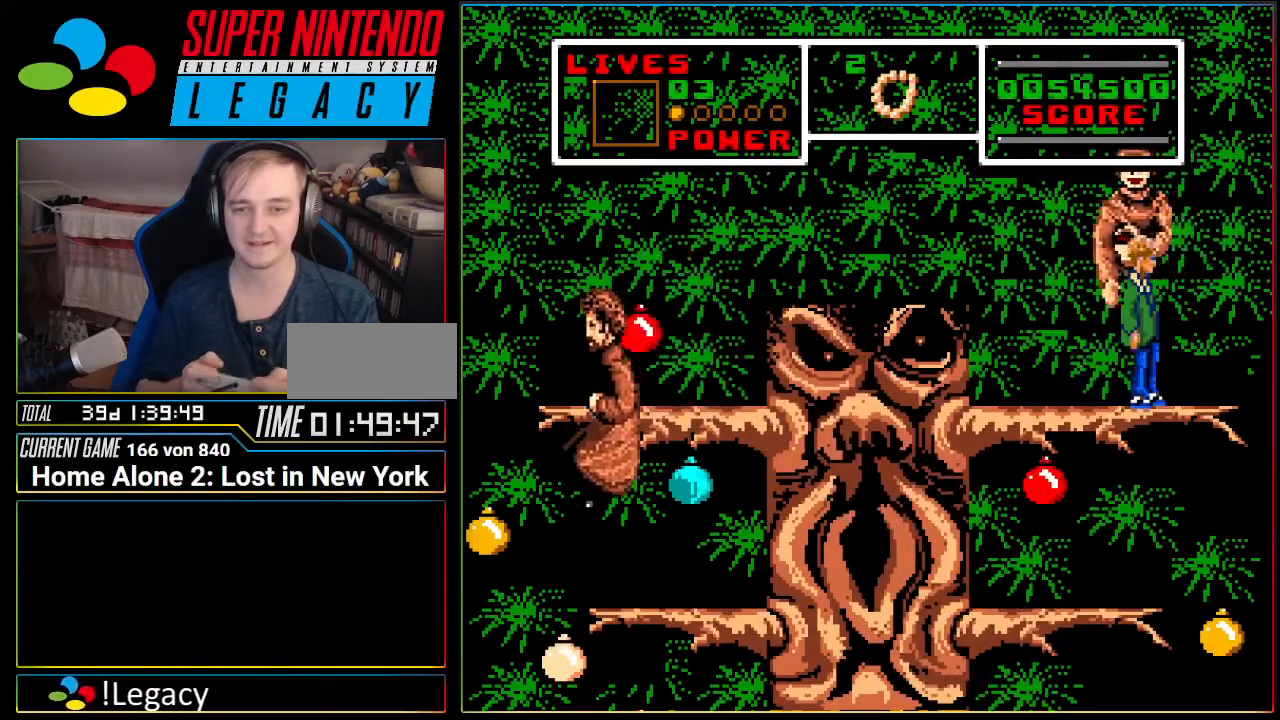
{"buttons": ["L1"], "events": [[17, "DPAD_LEFT", "down"], [167, "DPAD_UP", "up"], [200, "X", "up"], [233, "DPAD_LEFT", "up"], [417, "L1", "down"]]}
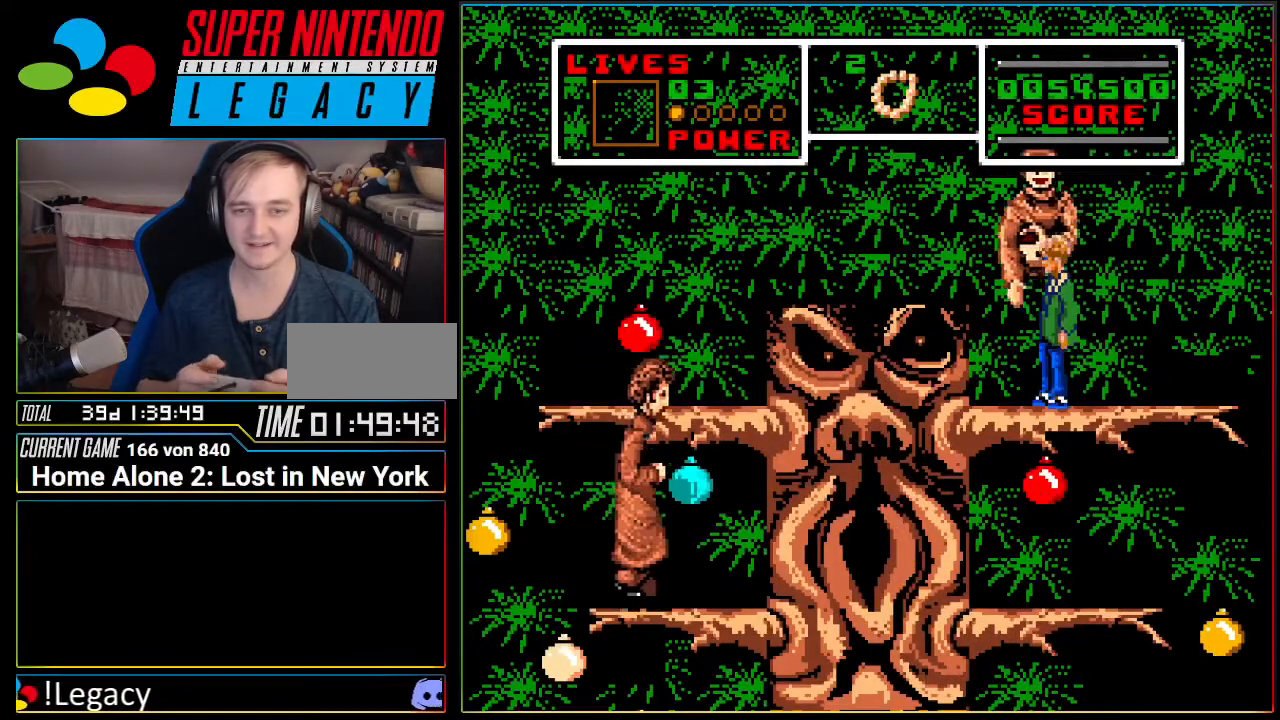
{"buttons": ["DPAD_RIGHT"], "events": [[50, "R1", "down"], [217, "R1", "up"], [401, "L1", "up"], [451, "DPAD_RIGHT", "down"]]}